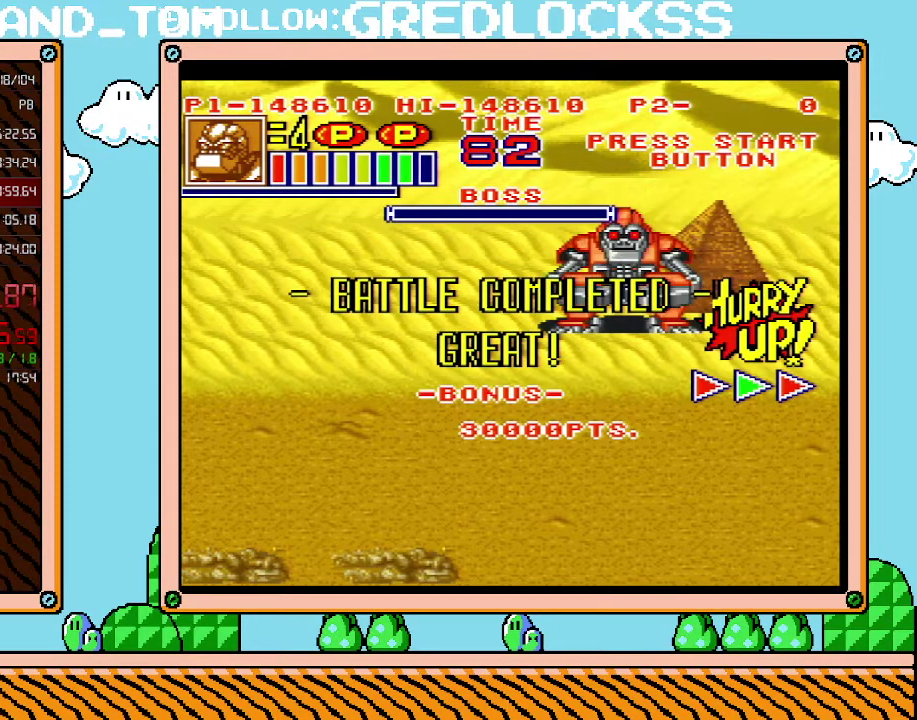
Gameplay with a controller (Nintendo layout); each line is a JSON object with the inputs held at the frame after it. "events" lists button and stick changes between this image and that frame as [ms after this image, input, new state], when the widget could be followed in between. Not read: L3 R3.
{"buttons": ["B"], "events": [[250, "B", "down"], [383, "B", "up"], [433, "B", "down"]]}
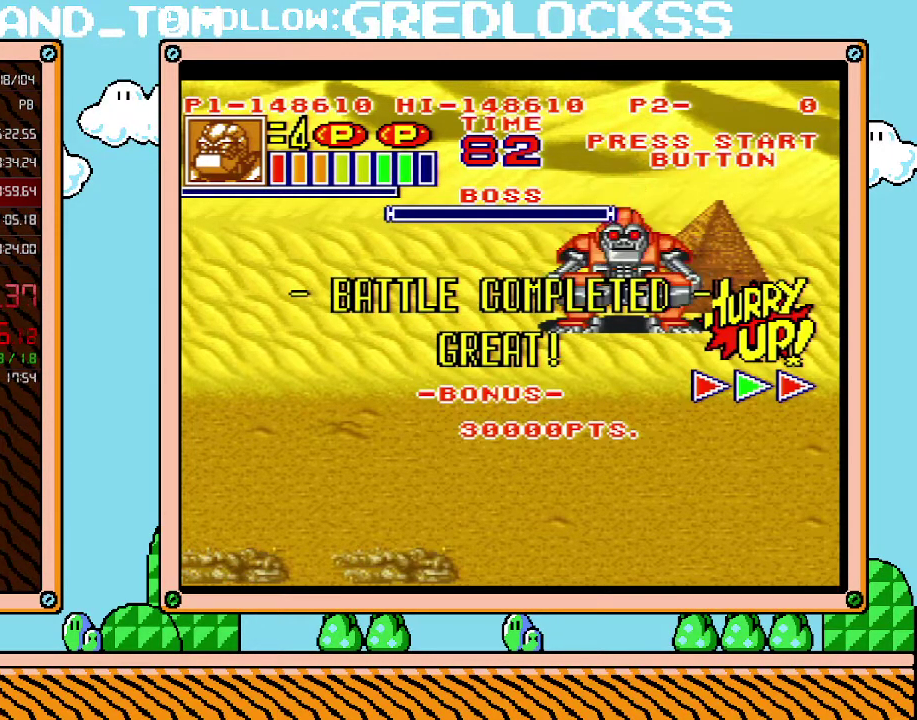
{"buttons": ["B"], "events": [[67, "B", "up"], [133, "B", "down"], [250, "B", "up"], [317, "B", "down"], [417, "B", "up"], [500, "B", "down"]]}
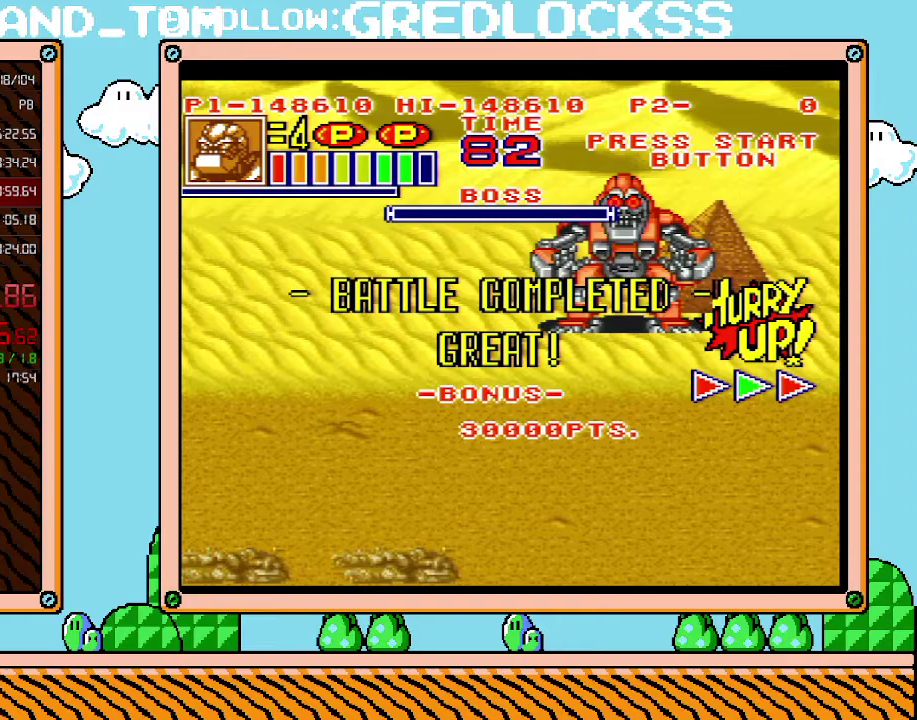
{"buttons": ["B"], "events": [[100, "B", "up"], [200, "B", "down"], [250, "B", "up"], [317, "B", "down"], [417, "B", "up"], [467, "B", "down"]]}
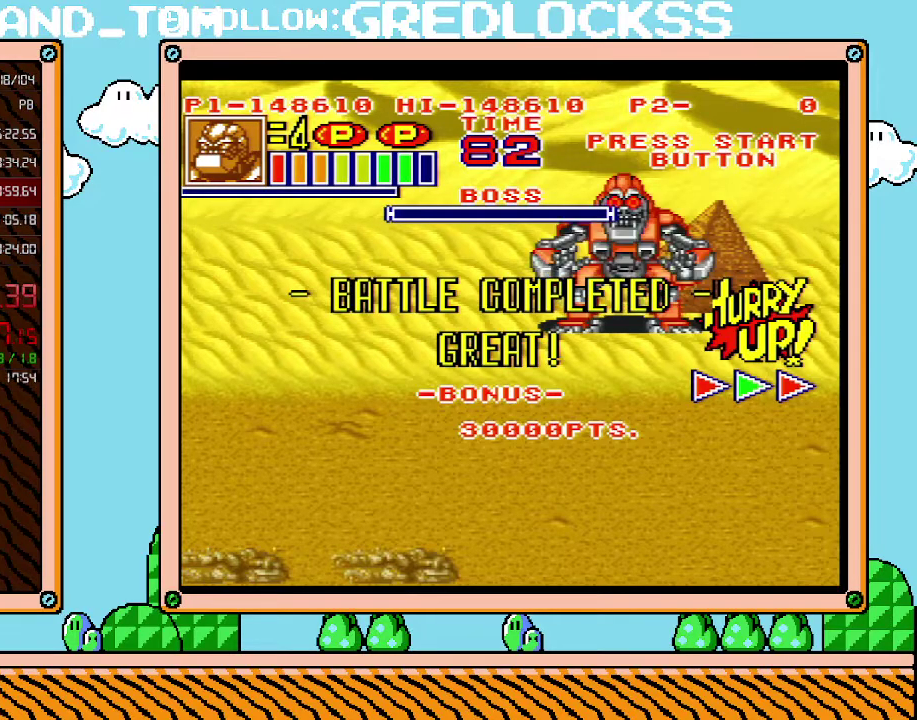
{"buttons": [], "events": [[67, "B", "up"], [133, "B", "down"], [183, "B", "up"], [283, "B", "down"], [350, "B", "up"], [400, "B", "down"], [467, "B", "up"]]}
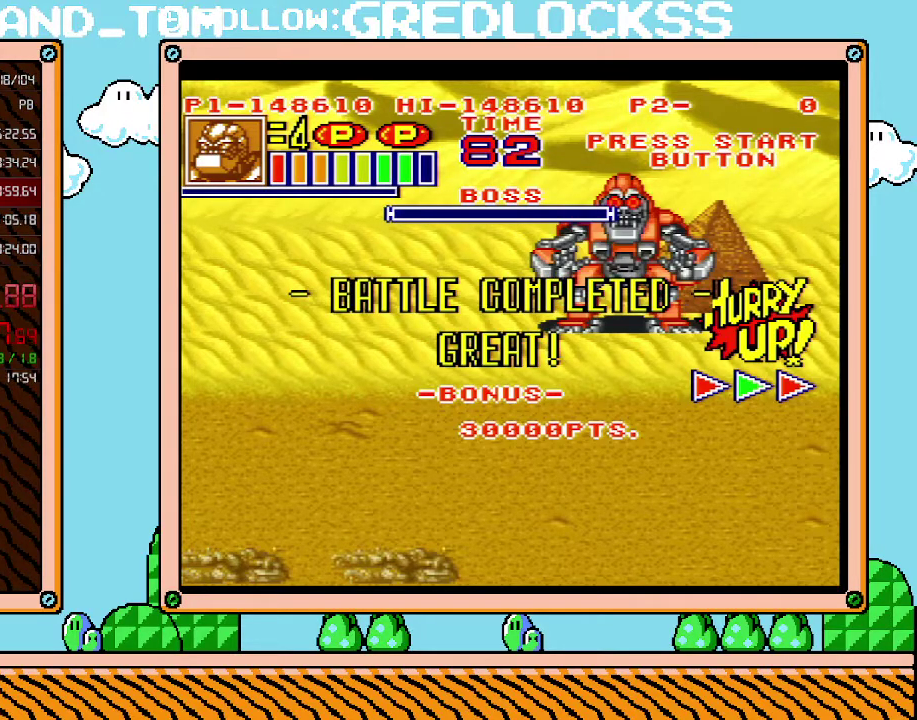
{"buttons": ["B"], "events": [[67, "B", "down"], [133, "B", "up"], [200, "B", "down"], [250, "B", "up"], [317, "B", "down"], [400, "B", "up"], [467, "B", "down"]]}
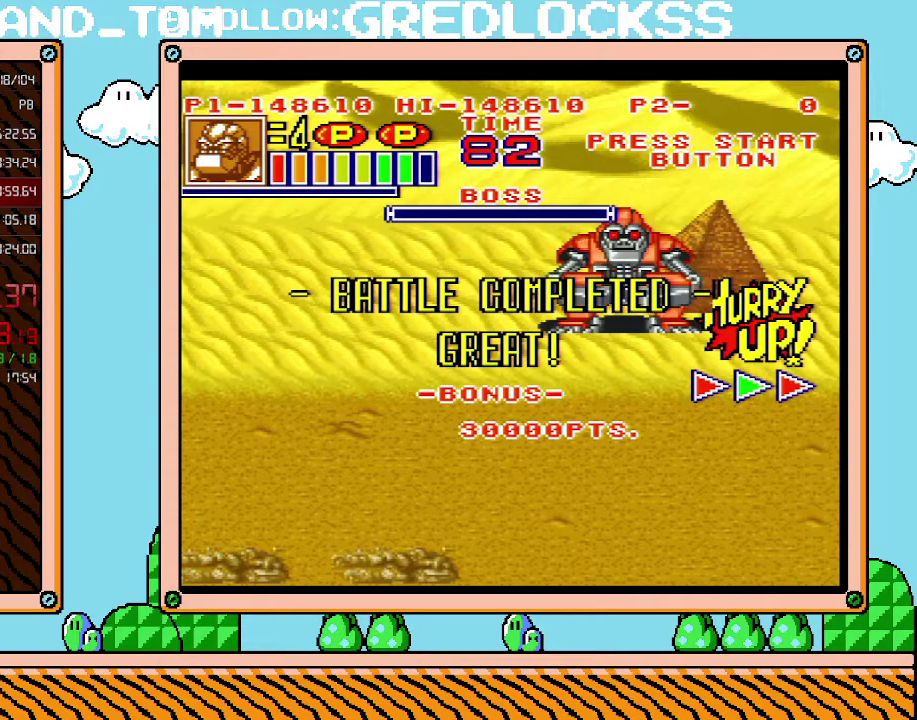
{"buttons": ["B"], "events": [[67, "B", "up"], [133, "B", "down"], [183, "B", "up"], [250, "B", "down"], [317, "B", "up"], [383, "B", "down"], [433, "B", "up"], [500, "B", "down"]]}
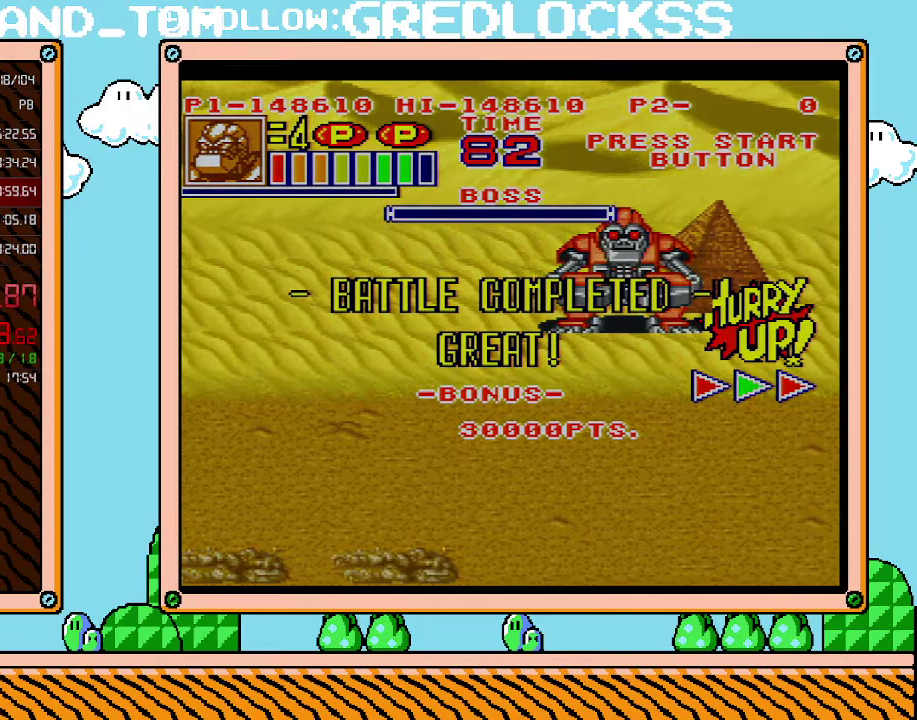
{"buttons": [], "events": [[100, "B", "up"], [167, "B", "down"], [217, "B", "up"], [283, "B", "down"], [350, "B", "up"], [417, "B", "down"], [467, "B", "up"]]}
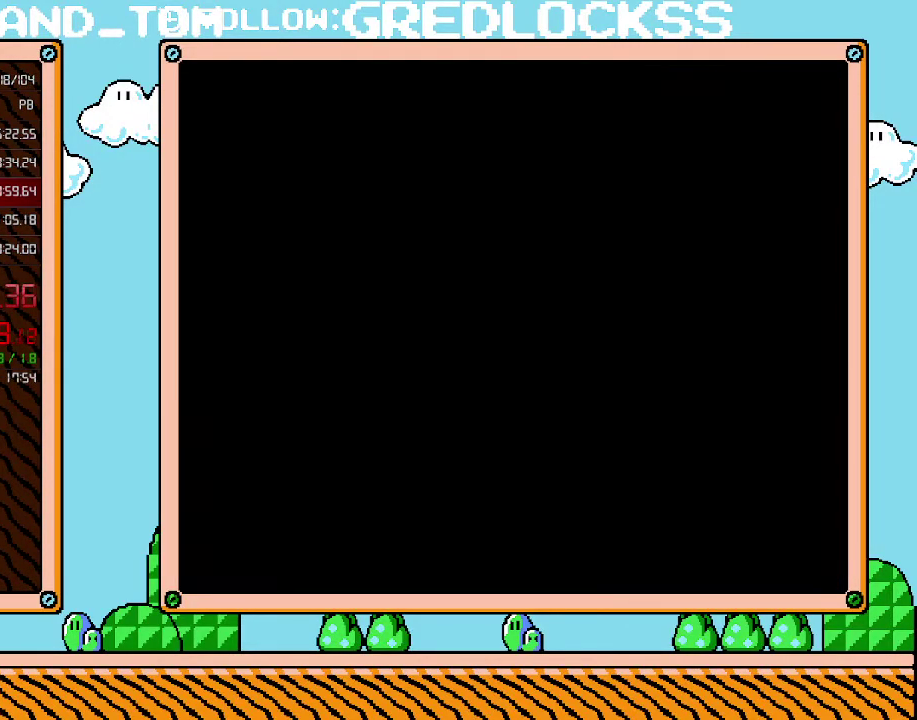
{"buttons": ["B"], "events": [[67, "B", "down"], [133, "B", "up"], [183, "B", "down"], [283, "B", "up"], [350, "B", "down"], [417, "B", "up"], [500, "B", "down"]]}
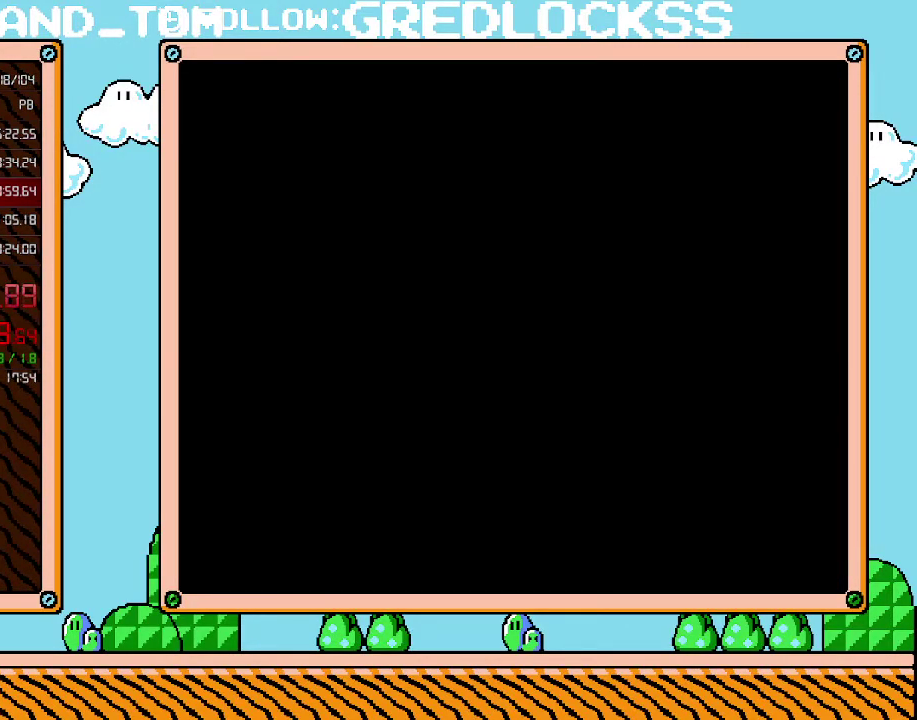
{"buttons": [], "events": [[100, "B", "up"], [150, "B", "down"], [217, "B", "up"], [283, "B", "down"], [383, "B", "up"]]}
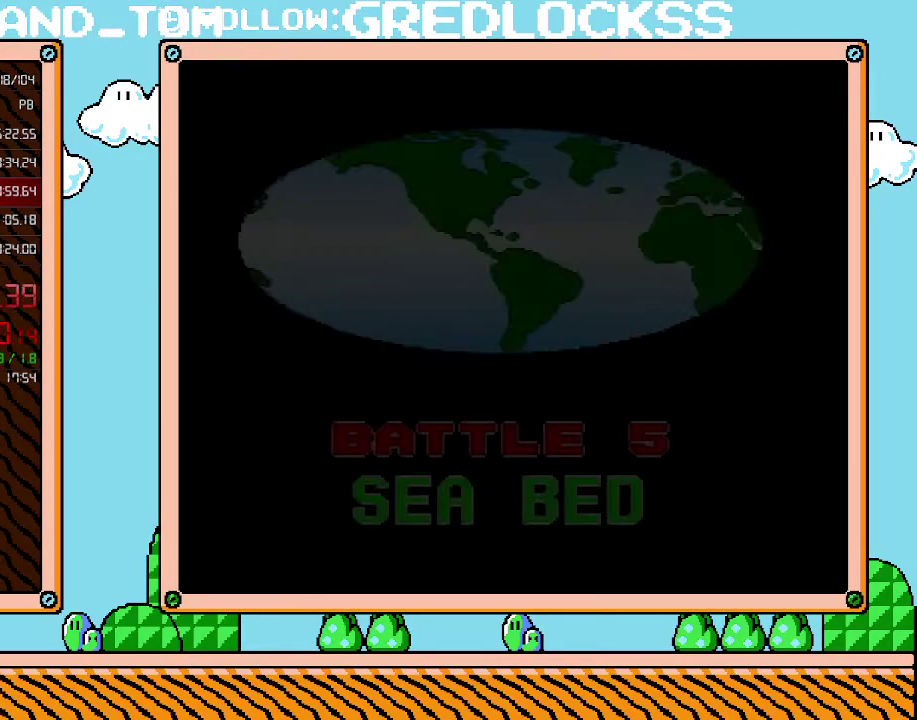
{"buttons": ["B"], "events": [[67, "B", "down"], [167, "B", "up"], [383, "B", "down"], [450, "B", "up"], [500, "B", "down"]]}
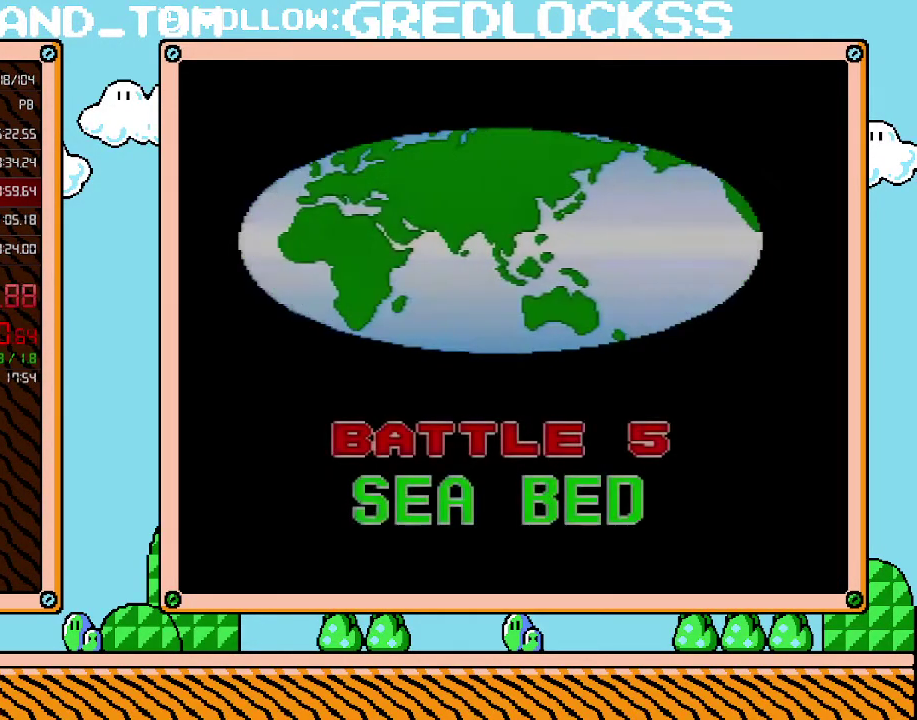
{"buttons": [], "events": [[100, "B", "up"], [183, "B", "down"], [283, "B", "up"]]}